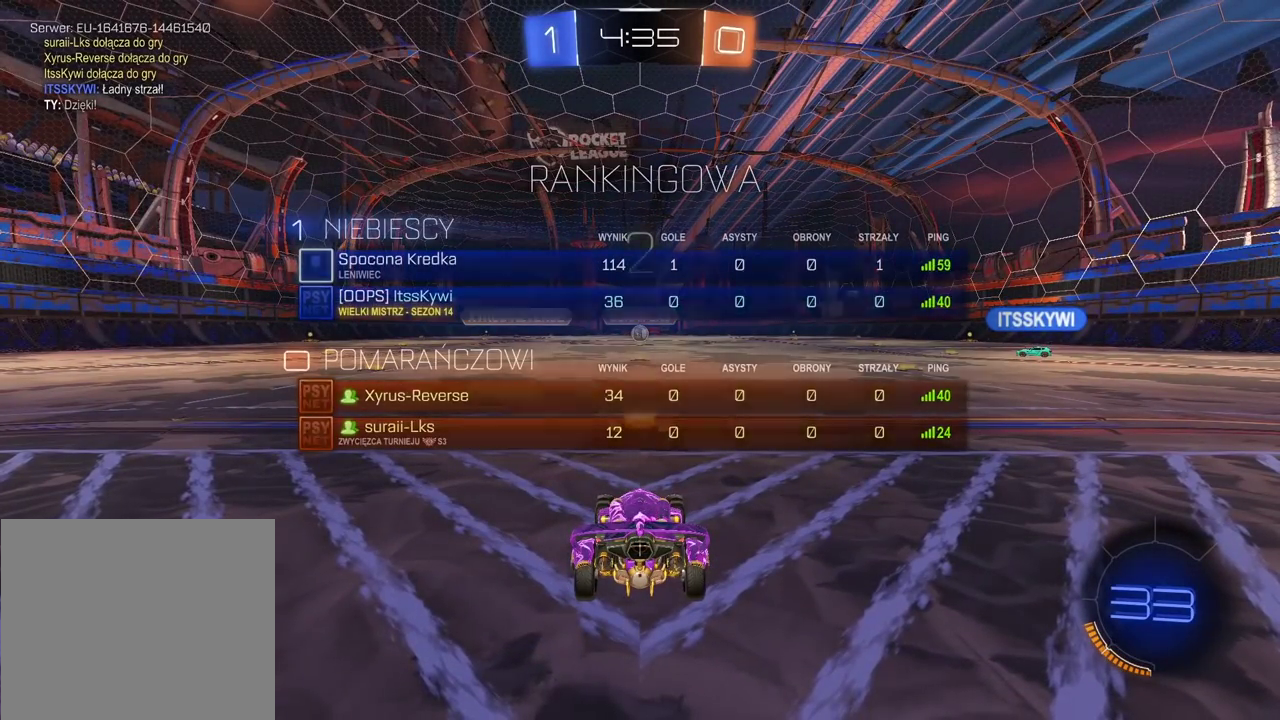
Gameplay with a controller (PlayStation layout); each line is a JSON object with the inputs held at the frame after it. "events" lists button and stick changes between this image and that frame as [ms after this image, input, new state], when the widget could be followed in between.
{"buttons": ["R2"], "left_stick": "center", "right_stick": "center", "events": [[17, "TRIANGLE", "up"], [100, "TRIANGLE", "down"], [167, "TRIANGLE", "up"], [233, "TRIANGLE", "down"], [317, "R2", "up"], [317, "TRIANGLE", "up"], [467, "R2", "down"]]}
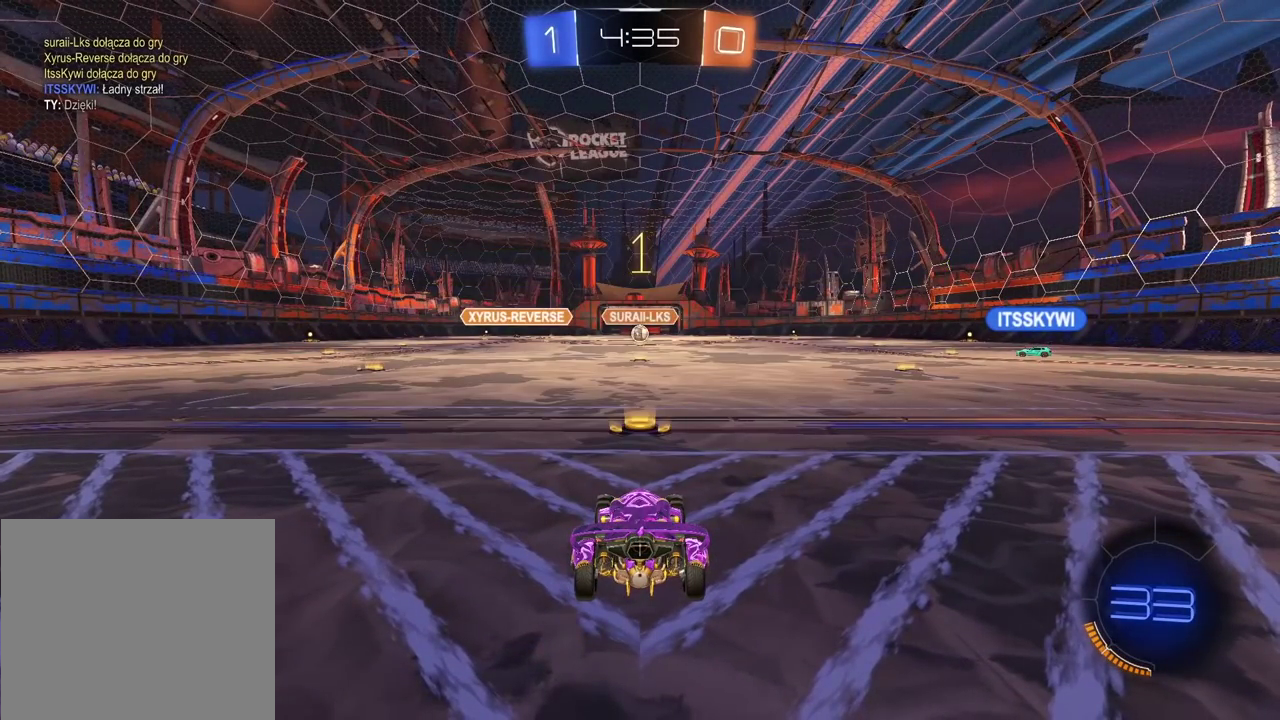
{"buttons": ["R2"], "left_stick": "center", "right_stick": "center", "events": []}
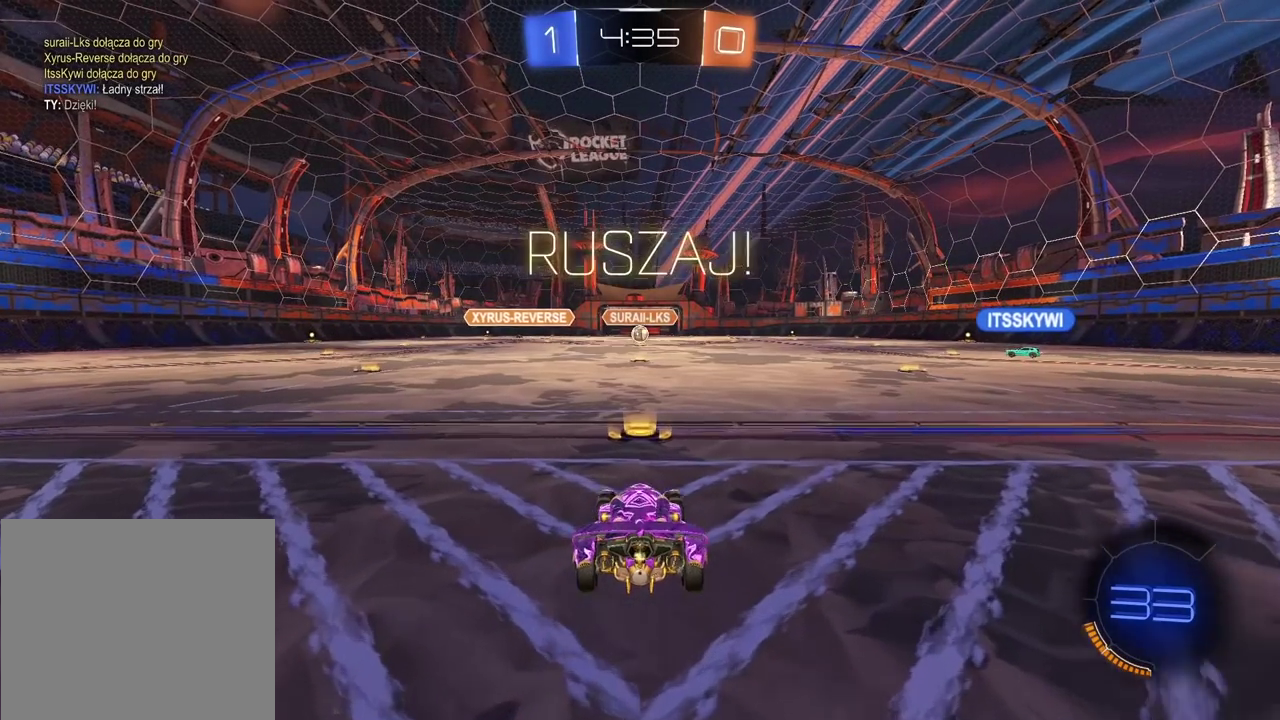
{"buttons": ["R2"], "left_stick": "up-right", "right_stick": "center", "events": [[233, "left_stick", "right"], [433, "left_stick", "up-right"]]}
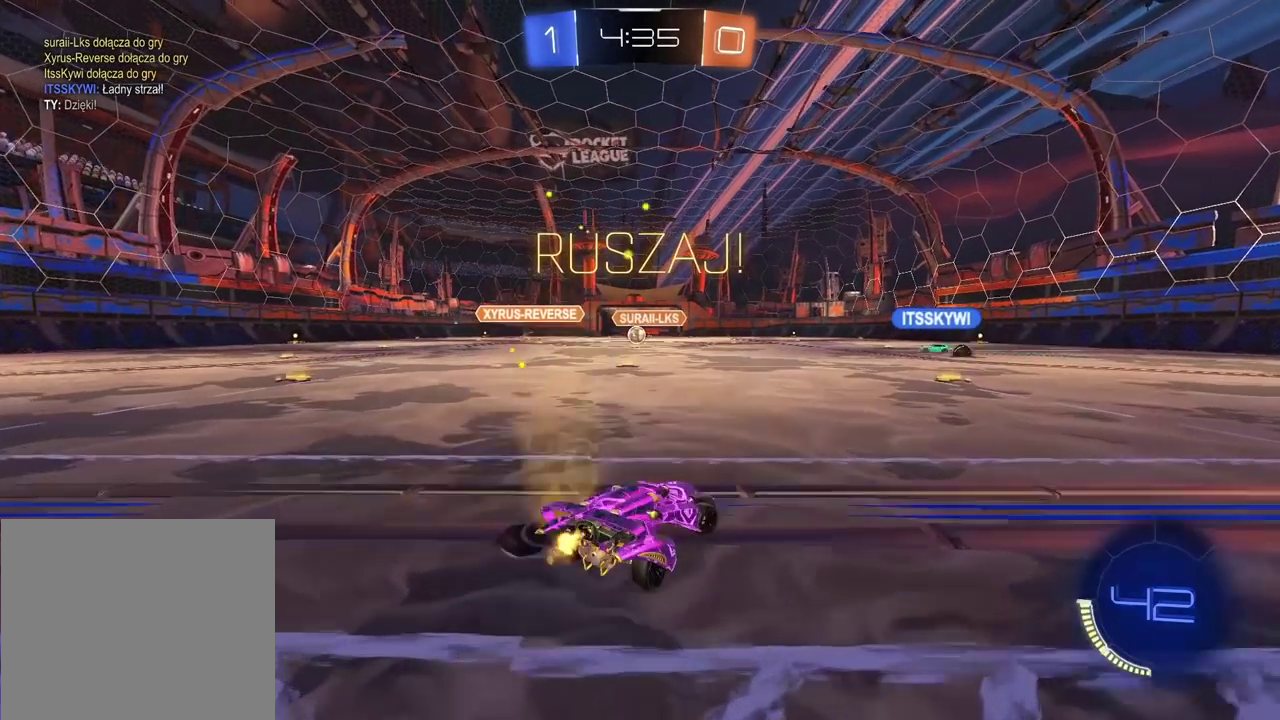
{"buttons": ["R2"], "left_stick": "left", "right_stick": "center", "events": [[167, "left_stick", "center"], [483, "left_stick", "left"]]}
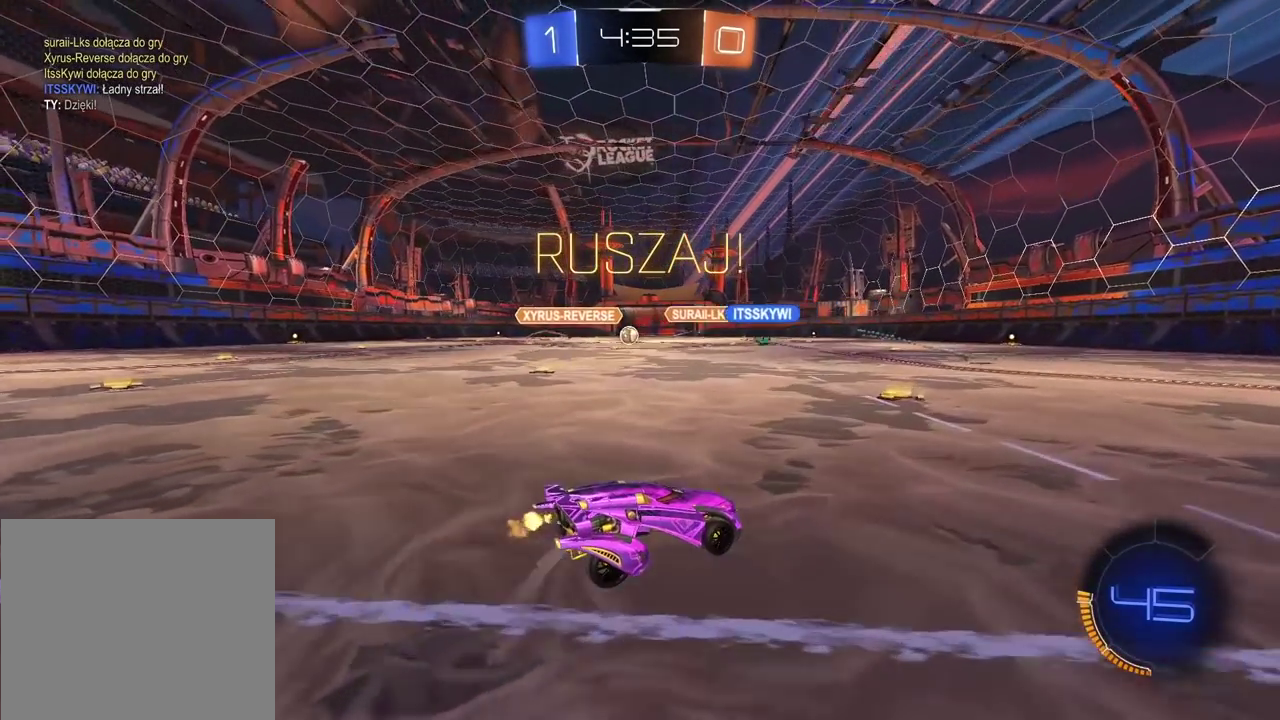
{"buttons": ["R2"], "left_stick": "left", "right_stick": "center", "events": [[100, "left_stick", "center"], [350, "left_stick", "left"]]}